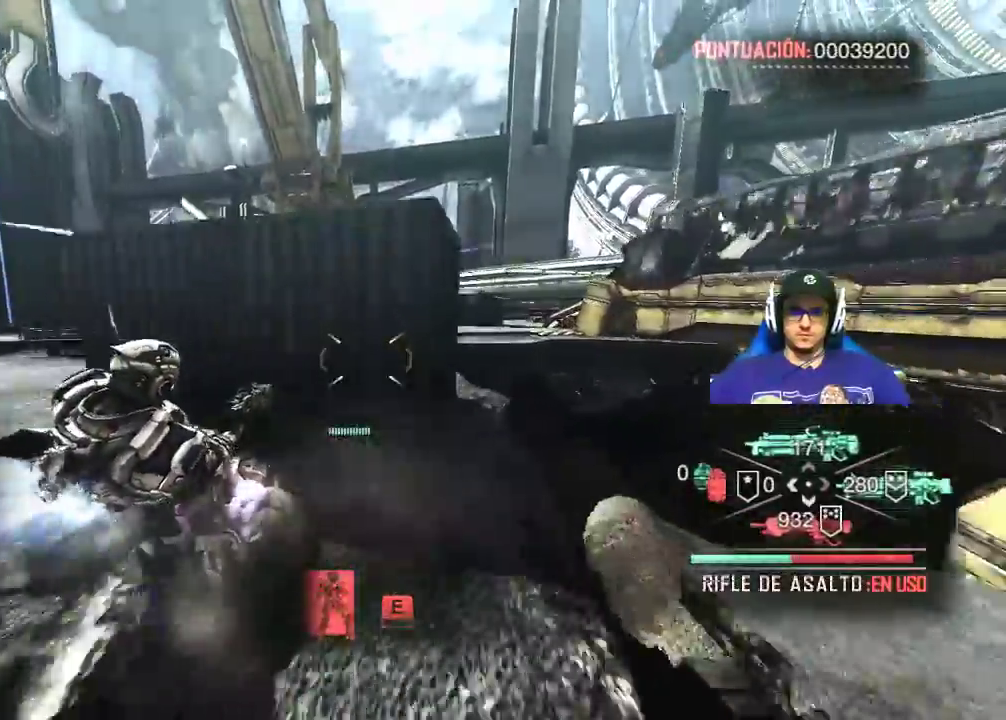
Gameplay with keyboard and mouse; each line is a JSON object with the keys and mouse buttons held at the frame after it. "events" lists presses ("down") and releases ("up") of "1", "2", "3", "4", "5", "a", "alt", "c", "caps_lock", "ctrl", "d", "e", "f", "g", "q", "r", "s", "shift", "space", "t", "tab", "v", "w", "x", "z", "mouse_left", "mouse_wheel" and "mouse_right" between this image and that frame as [ms after this image, input, new state], when the widget could be followed in between. "mouse_left", "mouse_wheel", "mouse_right" = the "left", "wheel", "right" buttons of the "mouse" list. No other keys are recorded. "wheel" means that the mouse wheel is clicked or scrolled. Not read: mouse_move.
{"keys": [], "mouse": [], "events": [[133, "e", "down"], [133, "shift", "up"], [167, "w", "up"], [267, "e", "up"]]}
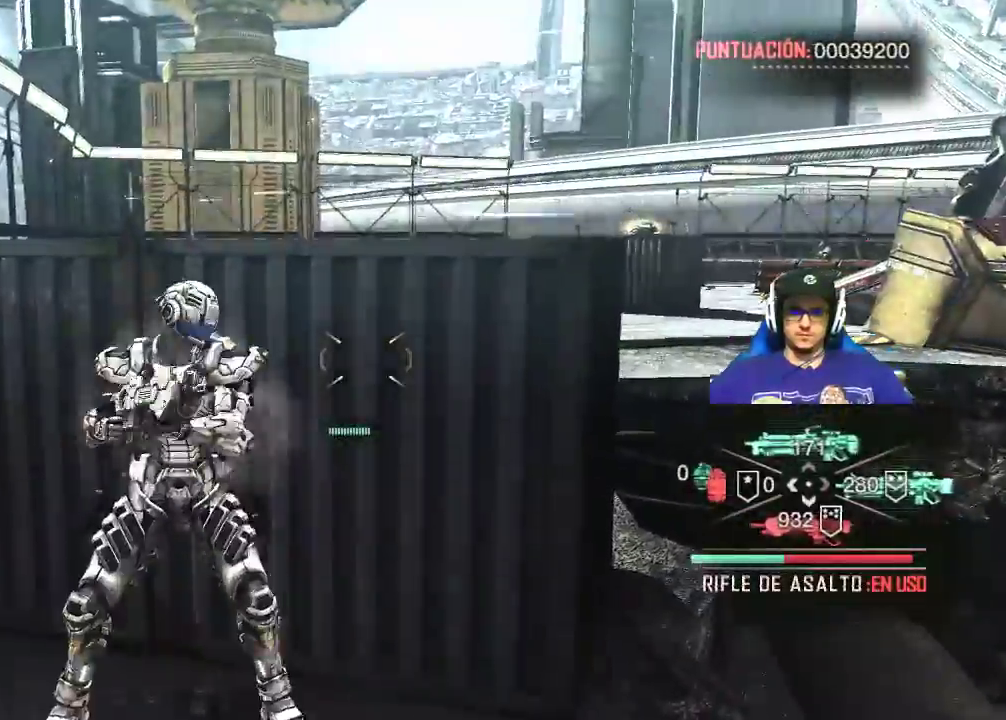
{"keys": ["a"], "mouse": [], "events": [[133, "a", "down"]]}
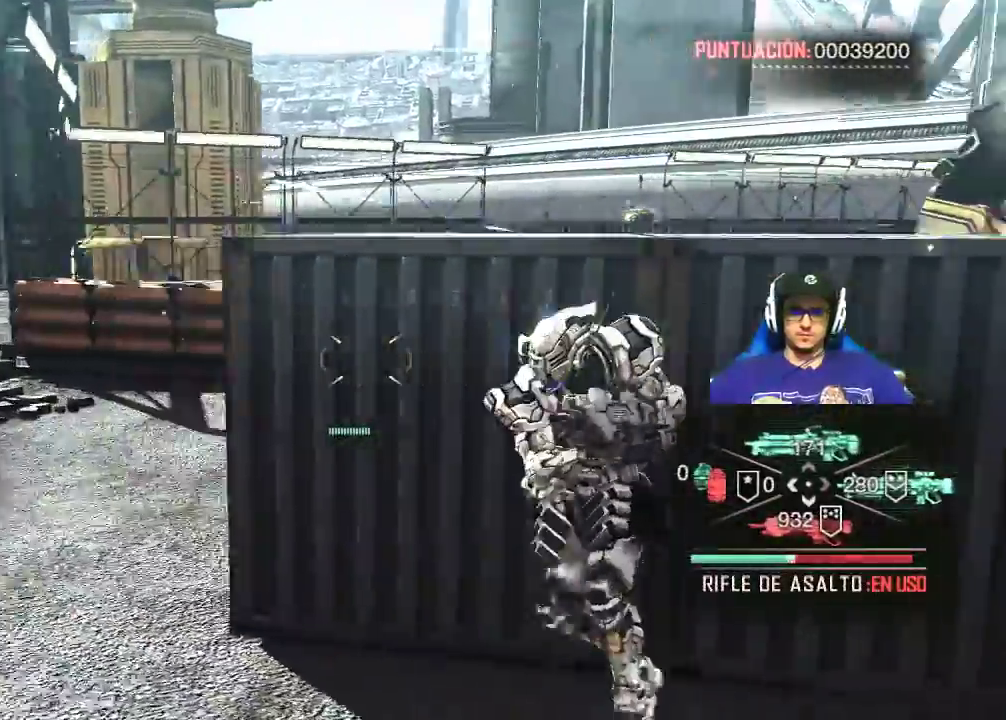
{"keys": [], "mouse": [], "events": [[350, "a", "up"]]}
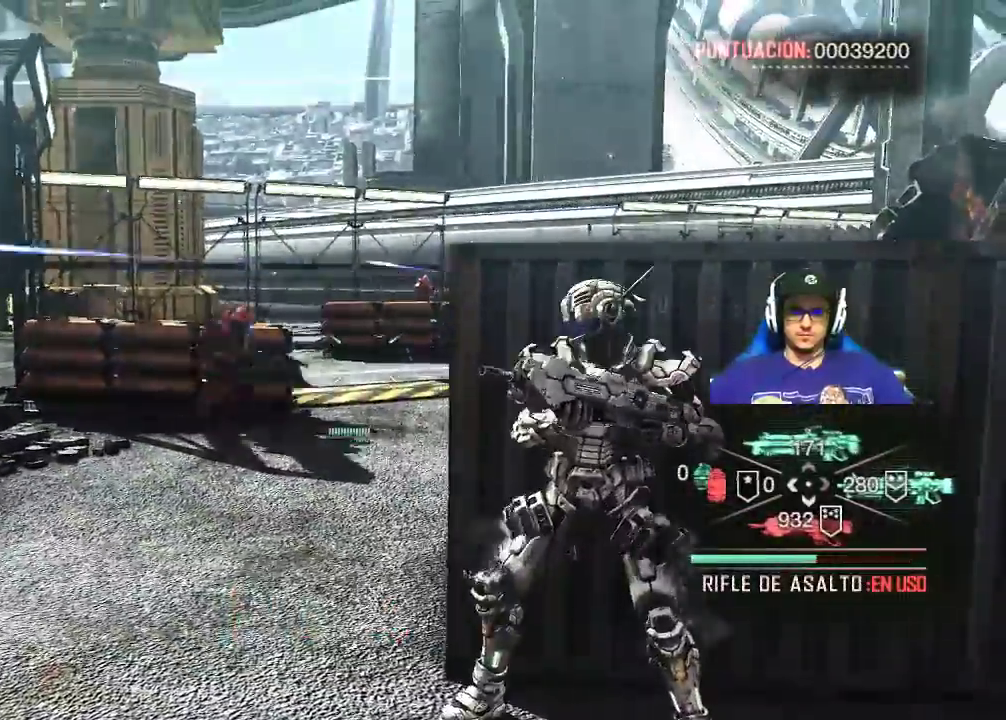
{"keys": [], "mouse": ["left", "right"], "events": [[167, "mouse_right", "down"], [267, "mouse_left", "down"]]}
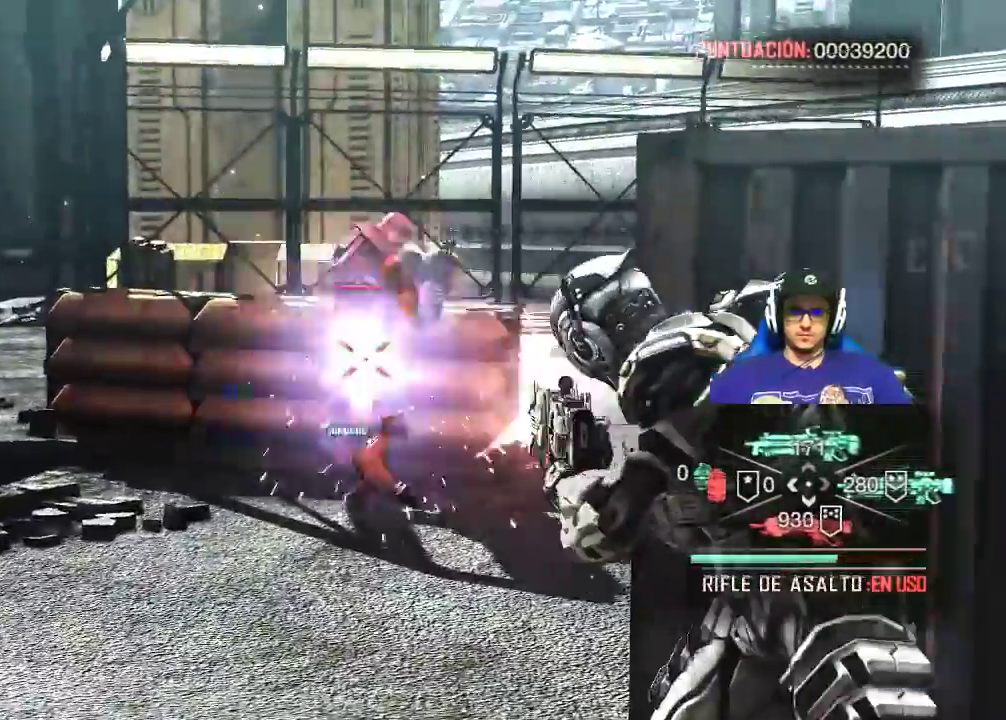
{"keys": [], "mouse": ["left", "right"], "events": []}
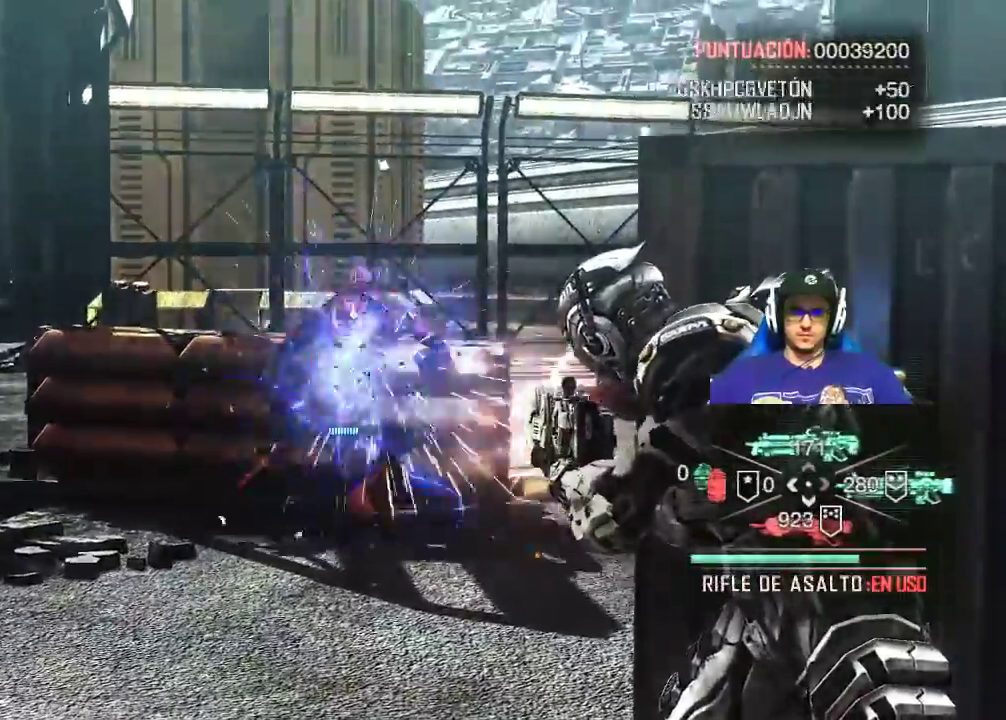
{"keys": [], "mouse": ["right"], "events": [[250, "mouse_left", "up"]]}
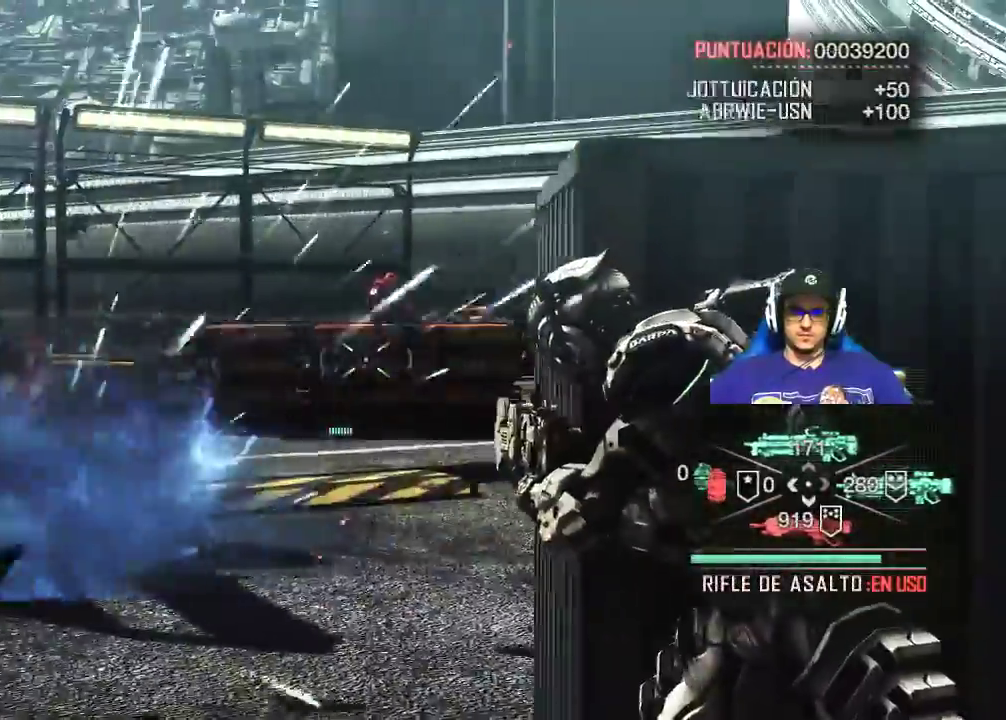
{"keys": [], "mouse": ["right"], "events": []}
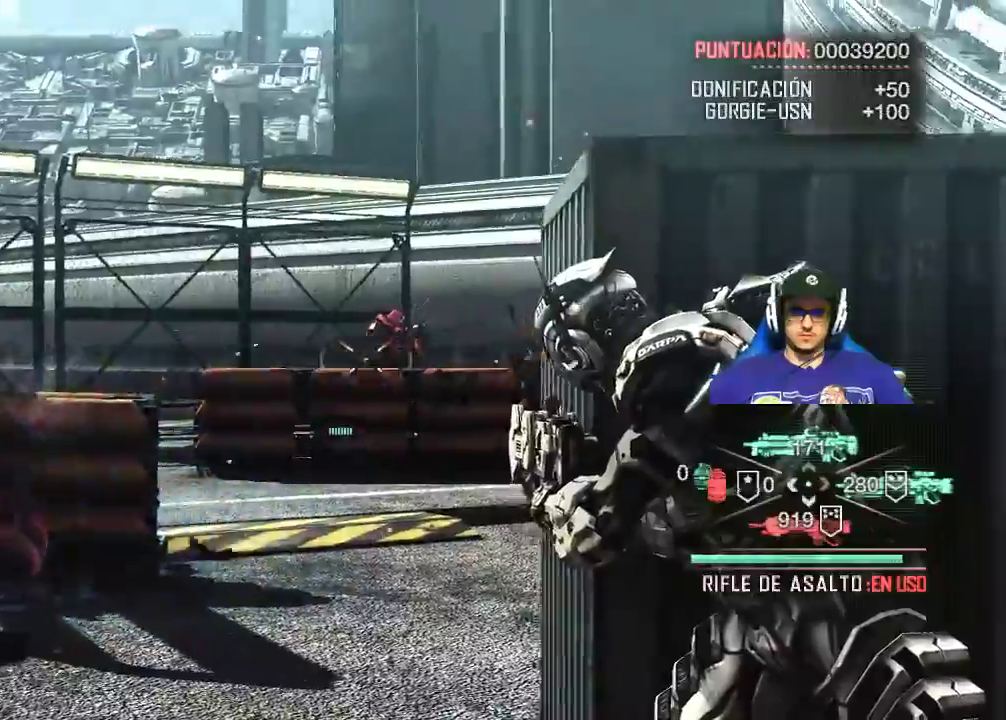
{"keys": [], "mouse": ["left", "right"], "events": [[100, "mouse_left", "down"]]}
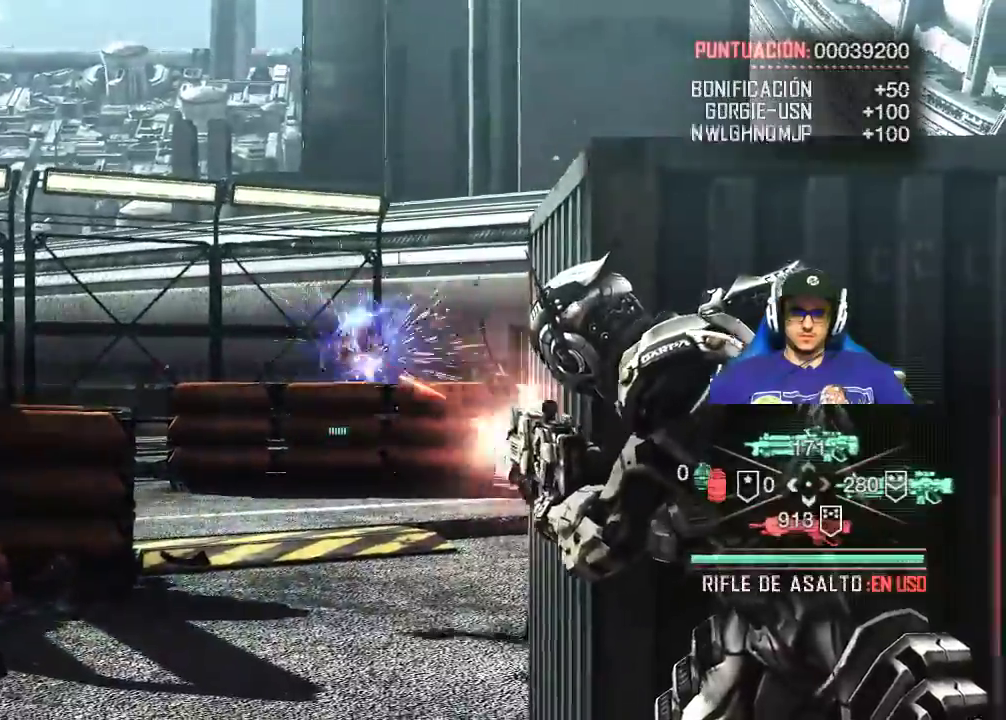
{"keys": [], "mouse": ["right"], "events": [[300, "mouse_left", "up"]]}
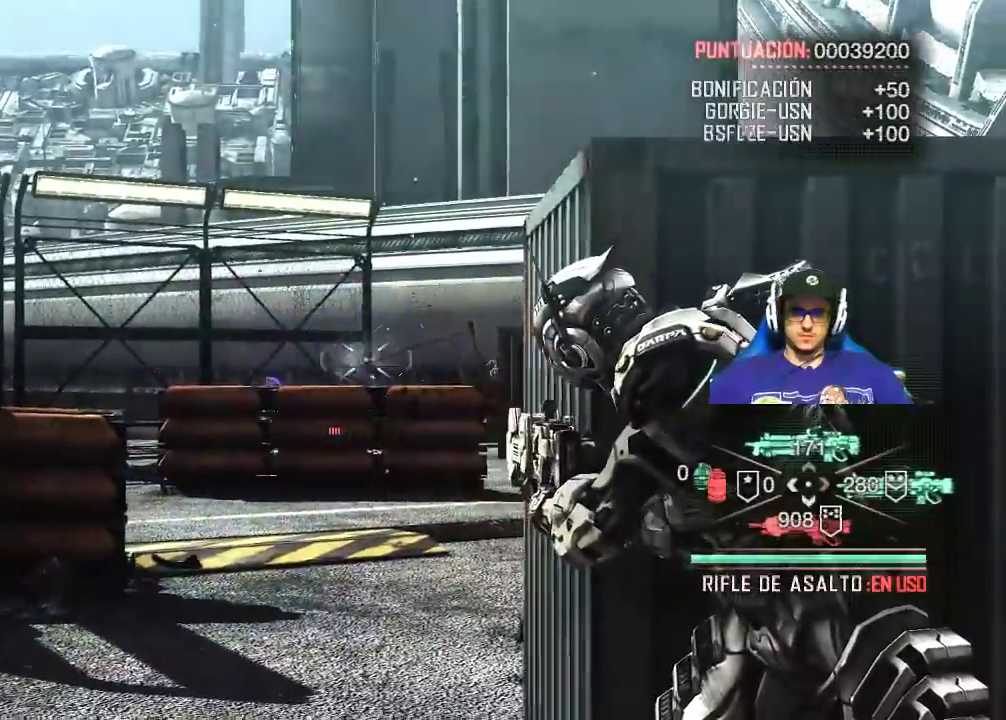
{"keys": ["a"], "mouse": ["right"], "events": [[33, "a", "down"]]}
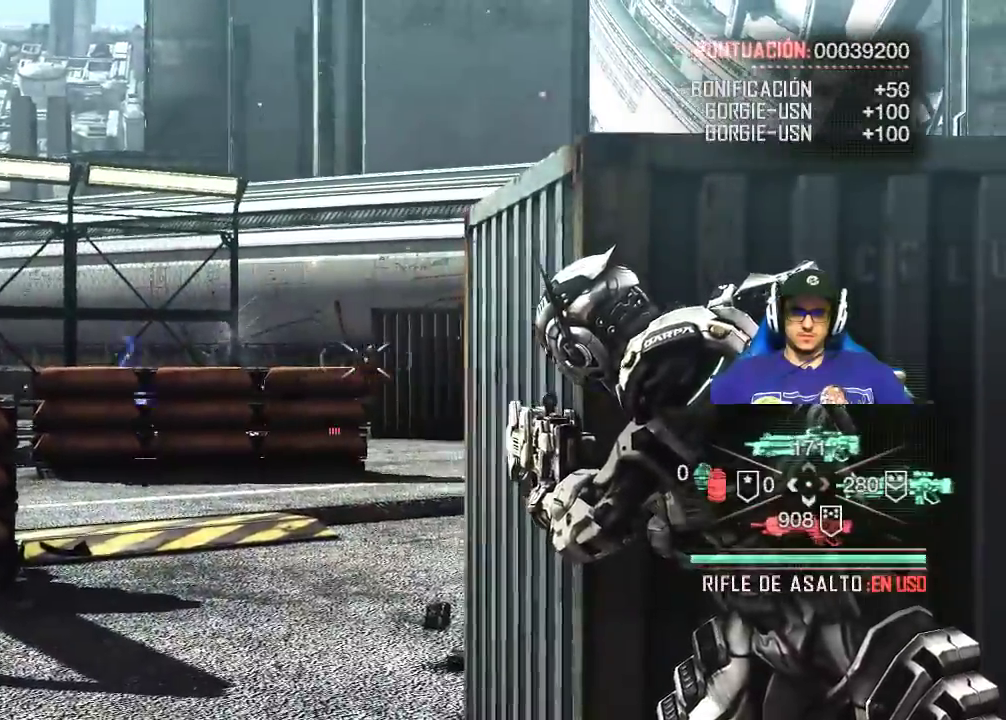
{"keys": ["a"], "mouse": ["right"], "events": []}
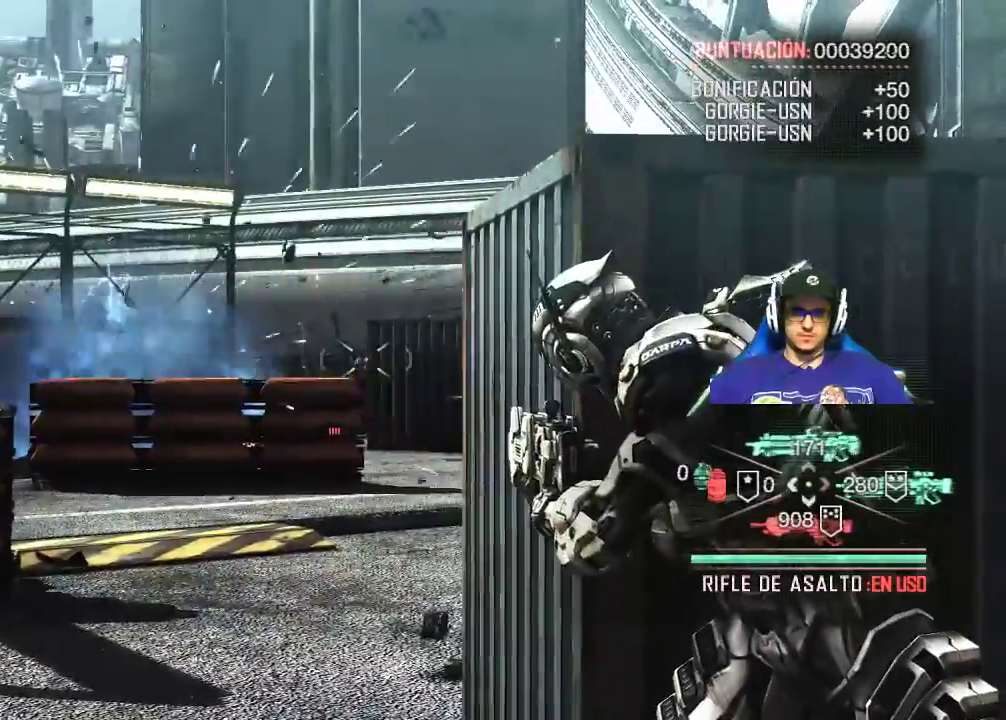
{"keys": ["a"], "mouse": ["right"], "events": []}
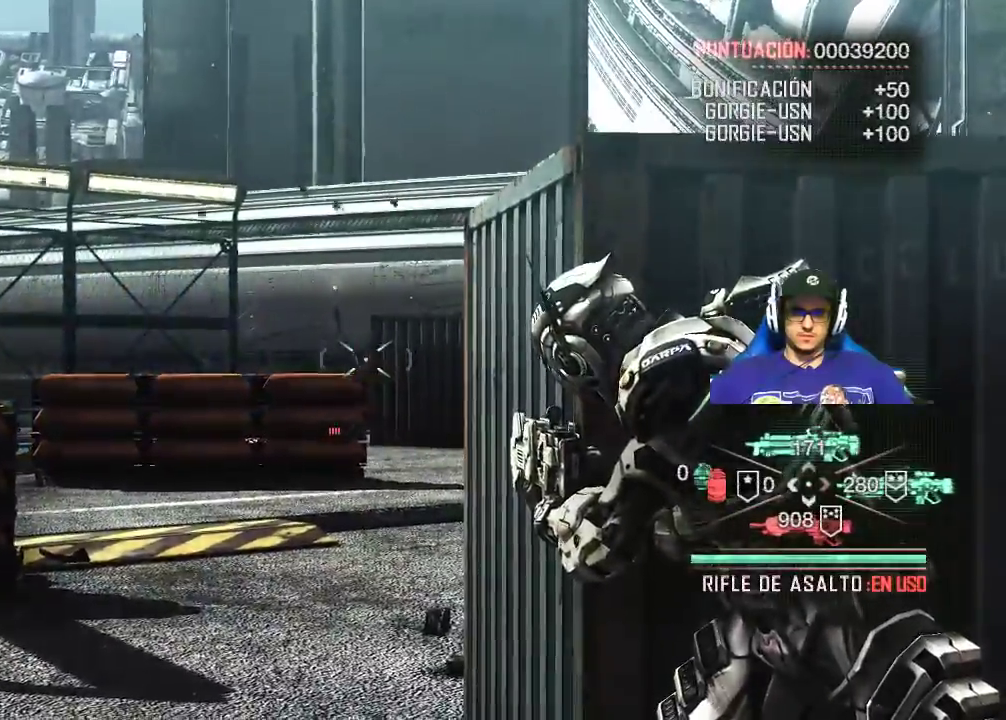
{"keys": ["a"], "mouse": [], "events": [[217, "mouse_right", "up"]]}
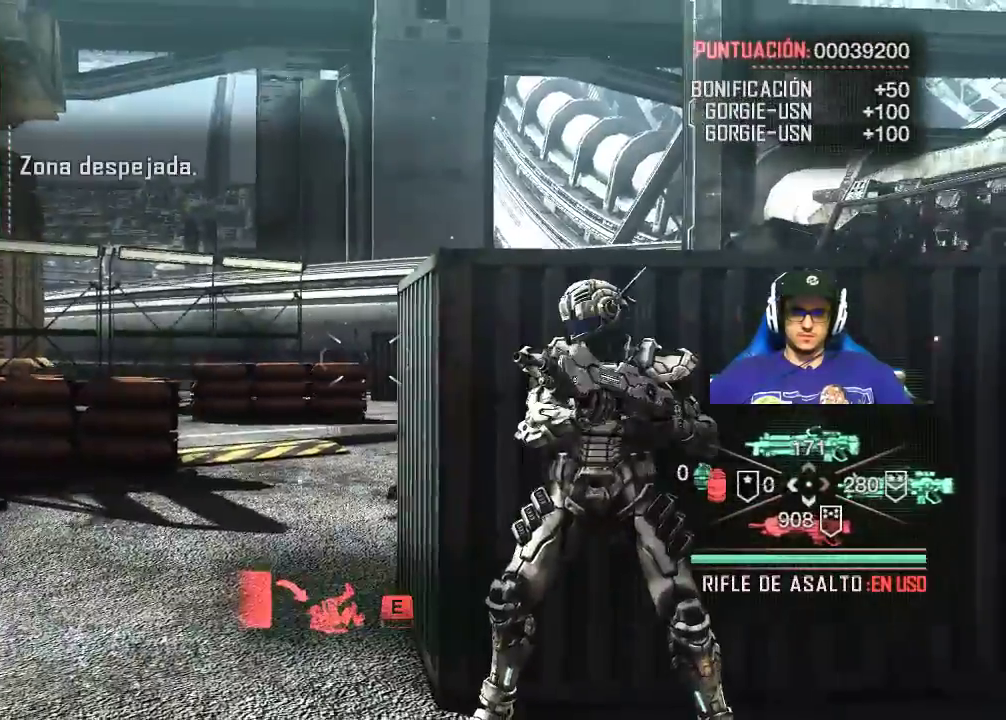
{"keys": [], "mouse": [], "events": [[367, "a", "up"]]}
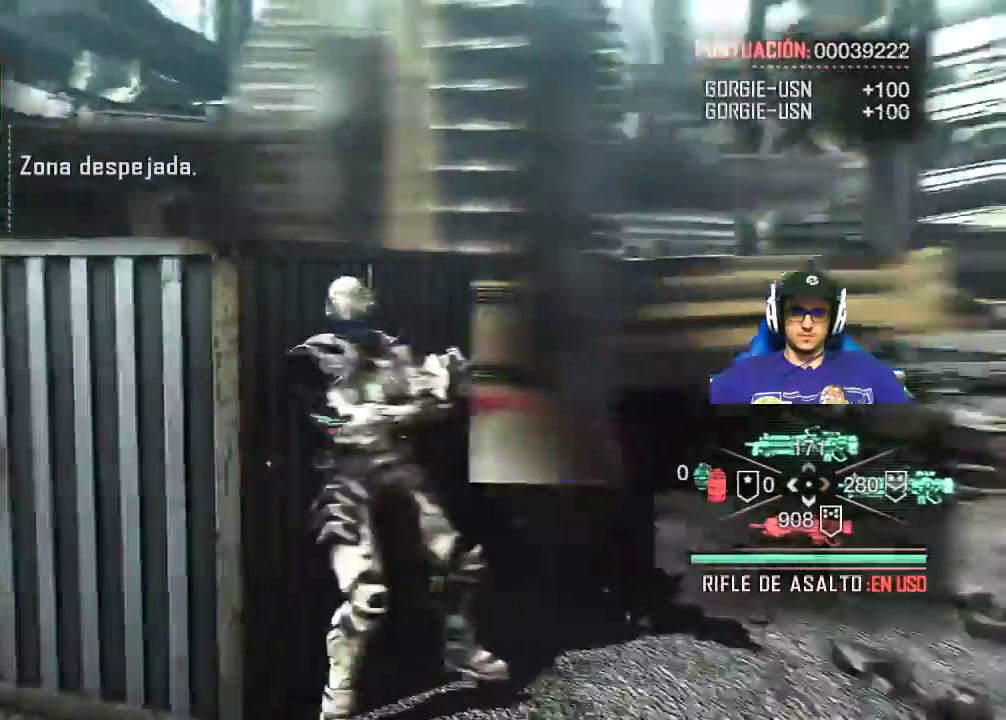
{"keys": ["d"], "mouse": [], "events": [[200, "d", "down"]]}
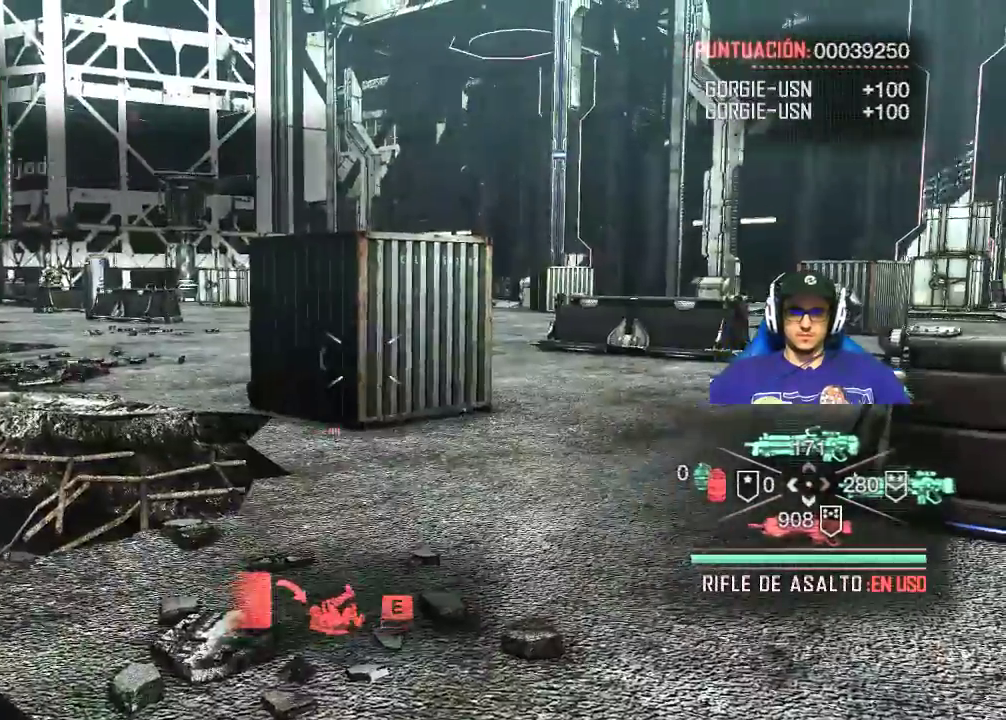
{"keys": ["w"], "mouse": [], "events": [[33, "w", "down"], [267, "d", "up"]]}
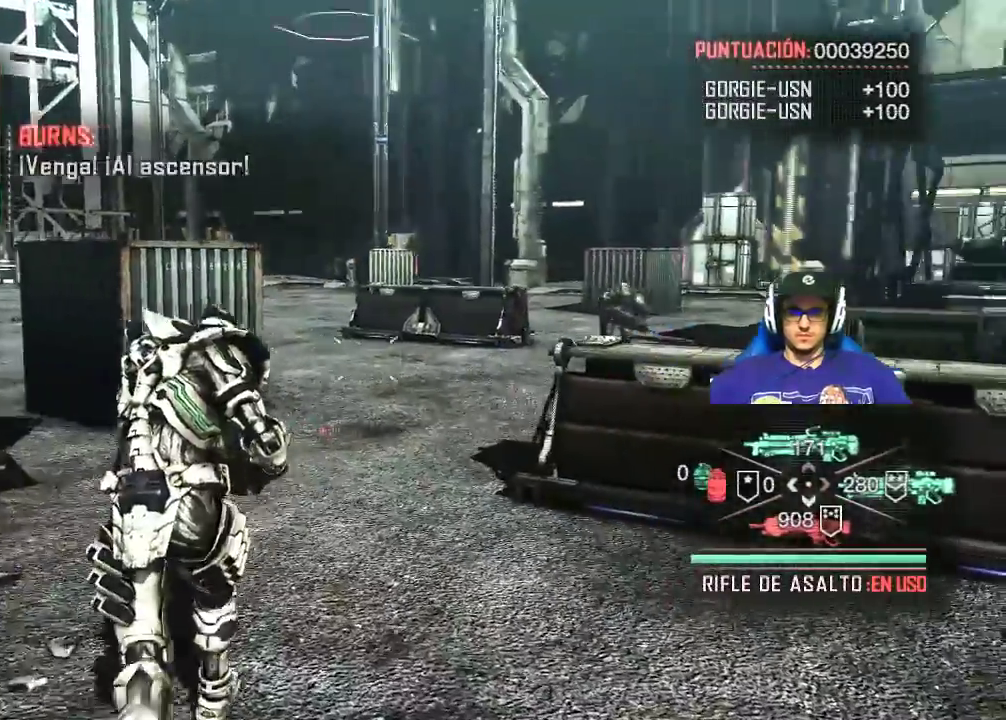
{"keys": ["w"], "mouse": [], "events": []}
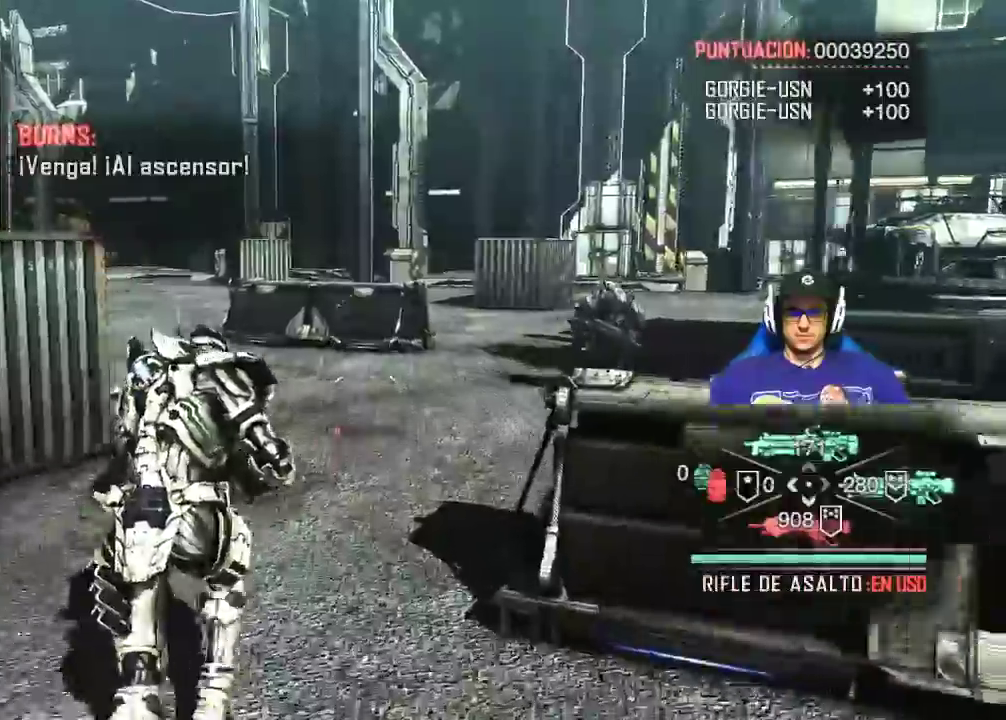
{"keys": ["shift", "w"], "mouse": [], "events": [[117, "shift", "down"]]}
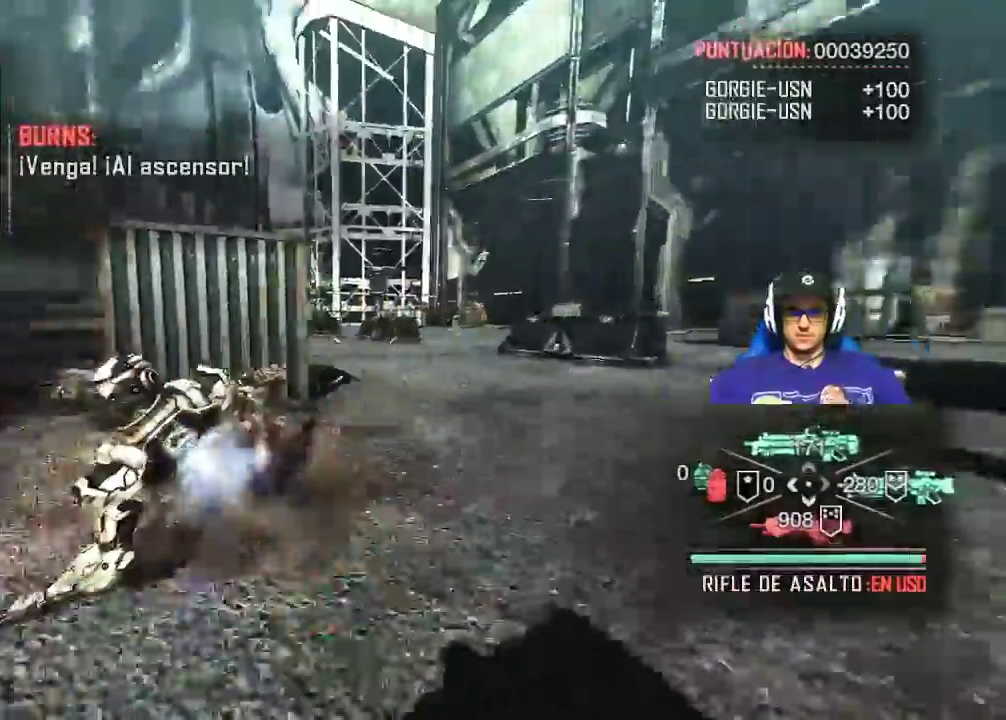
{"keys": ["w"], "mouse": [], "events": [[450, "shift", "up"]]}
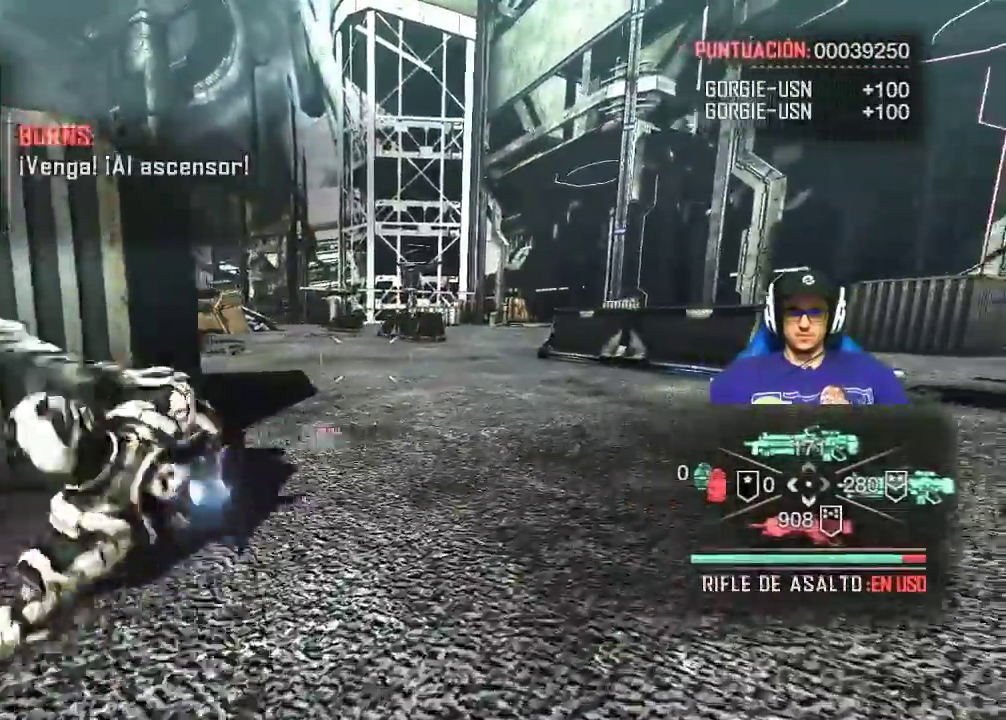
{"keys": ["d", "w"], "mouse": [], "events": [[100, "d", "down"]]}
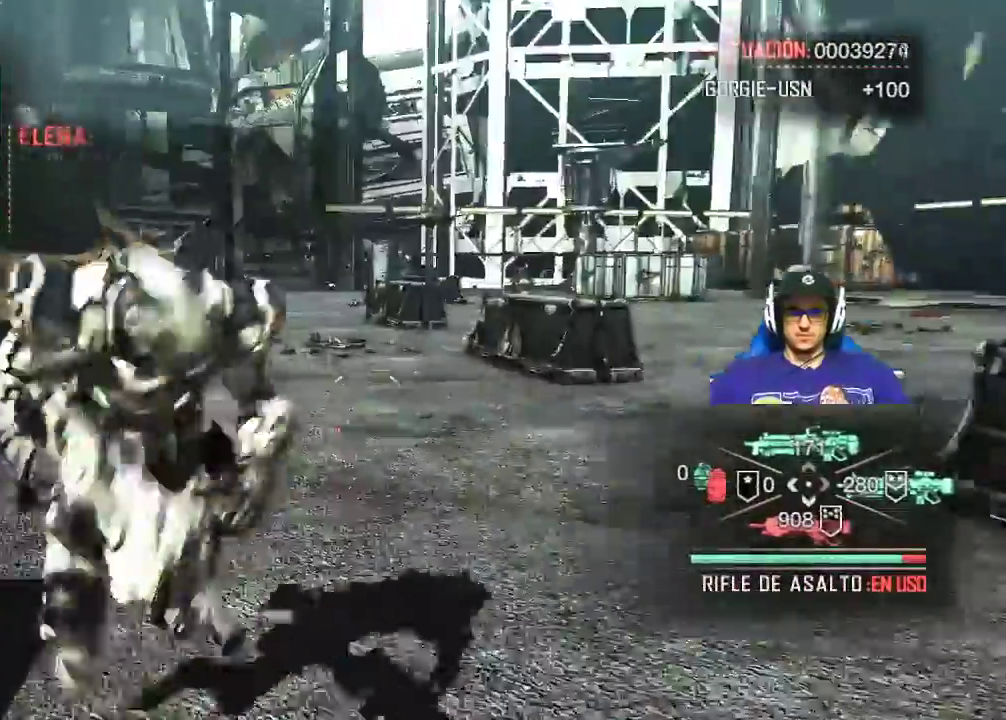
{"keys": ["d", "w"], "mouse": [], "events": []}
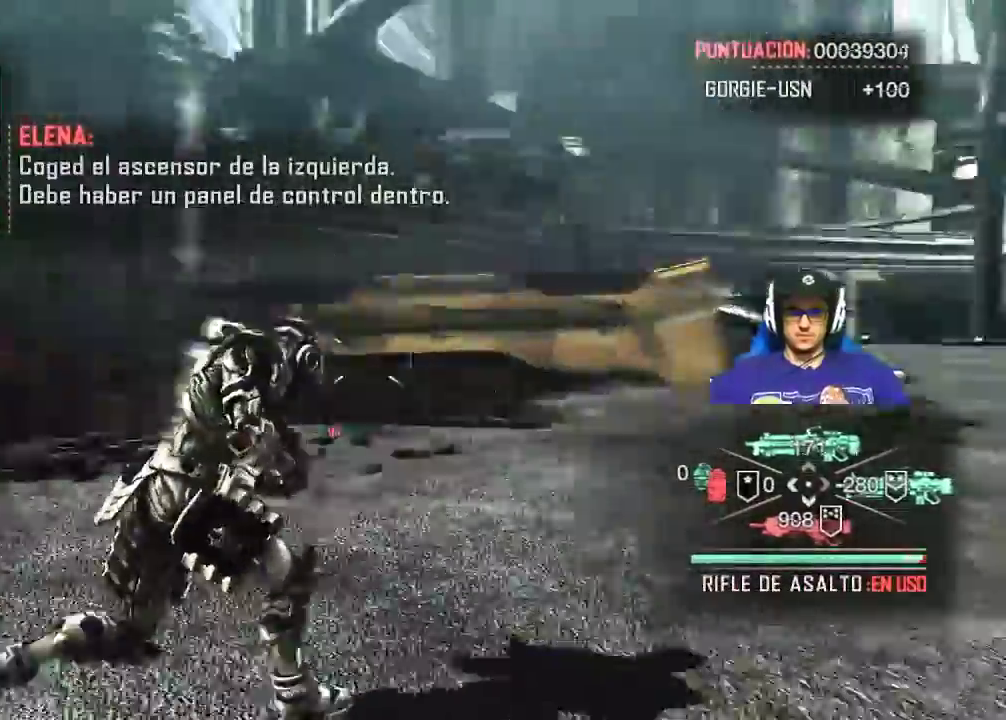
{"keys": [], "mouse": [], "events": [[83, "w", "up"], [500, "d", "up"]]}
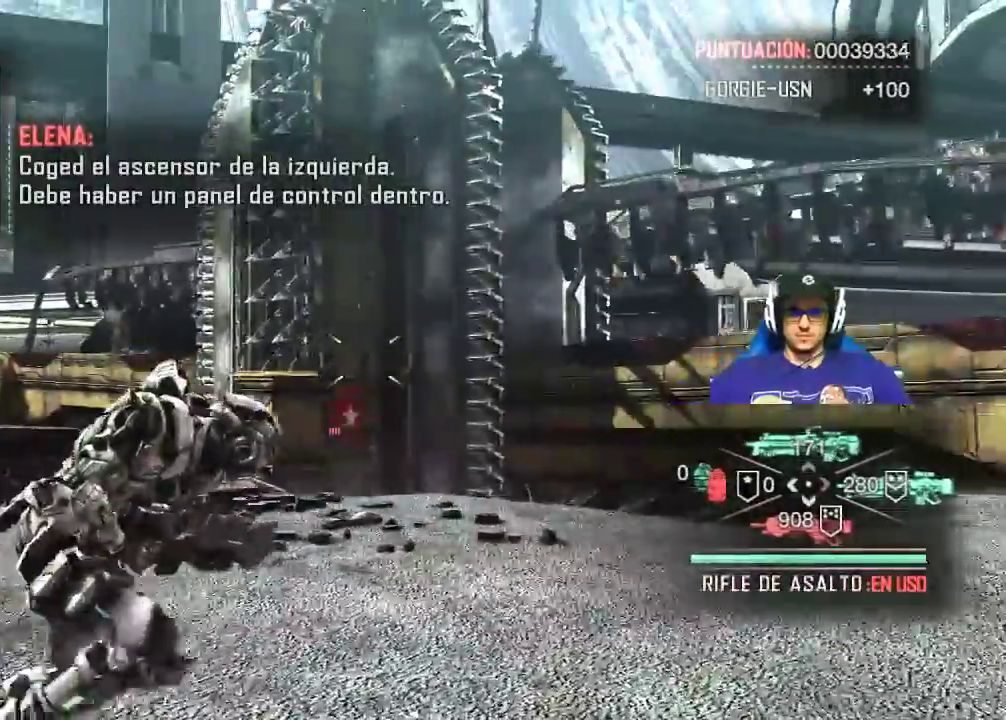
{"keys": [], "mouse": [], "events": []}
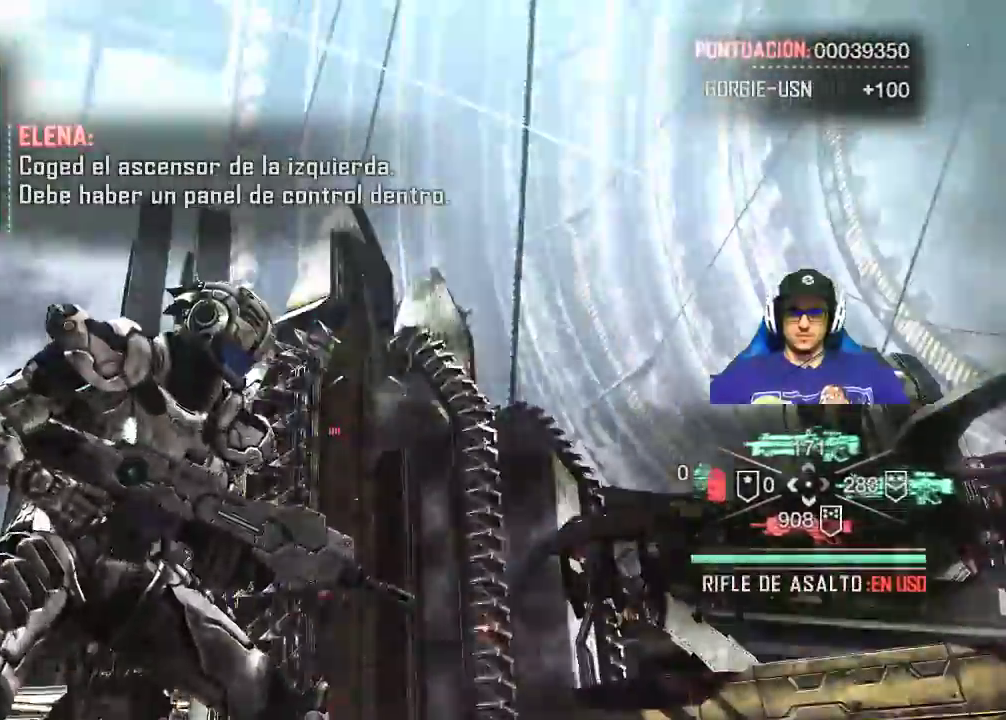
{"keys": [], "mouse": [], "events": []}
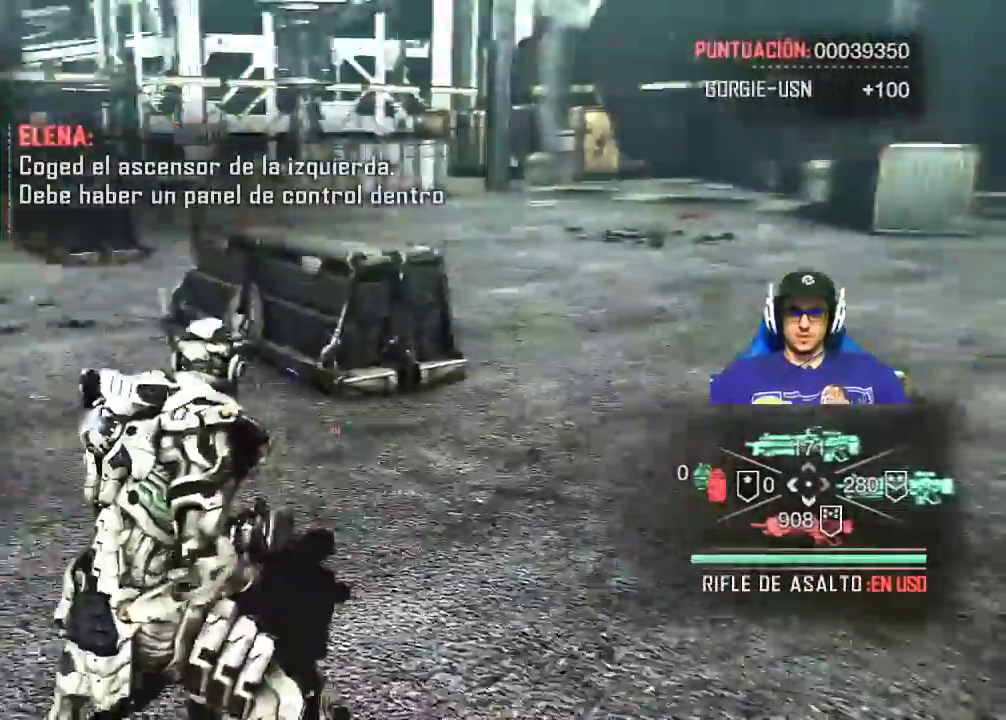
{"keys": [], "mouse": [], "events": [[117, "r", "down"], [217, "r", "up"]]}
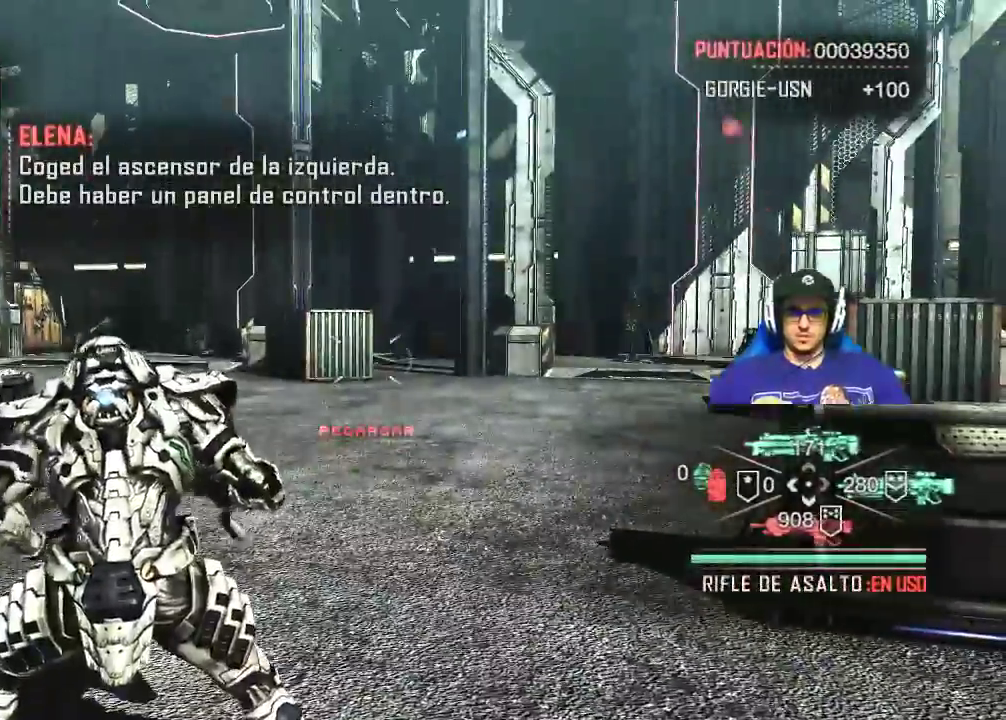
{"keys": ["w"], "mouse": [], "events": [[333, "w", "down"]]}
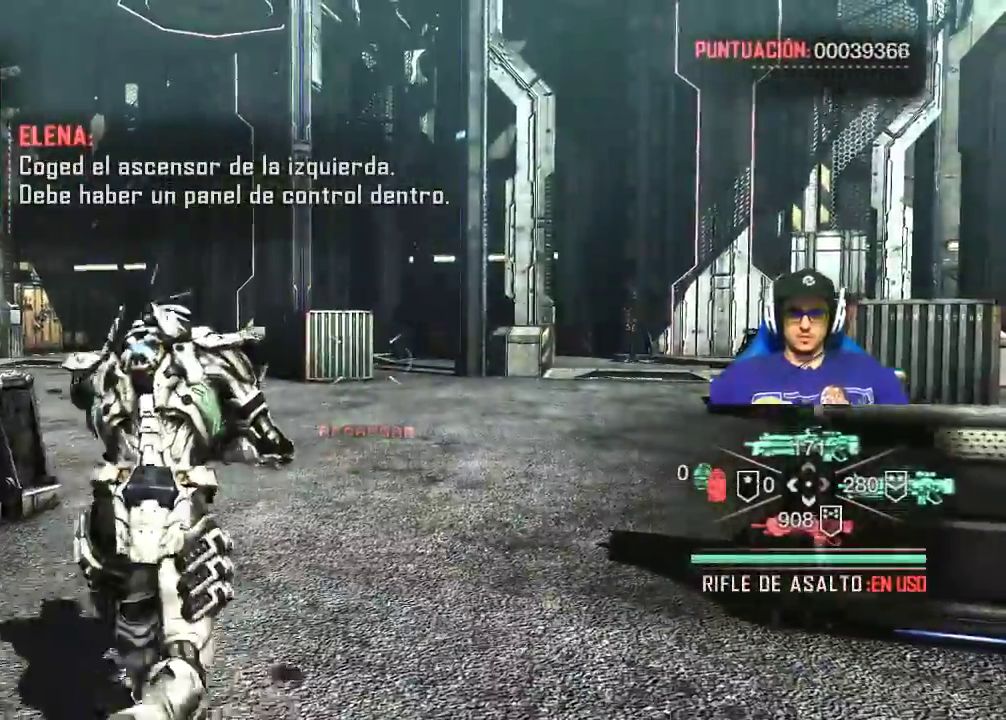
{"keys": ["w"], "mouse": [], "events": []}
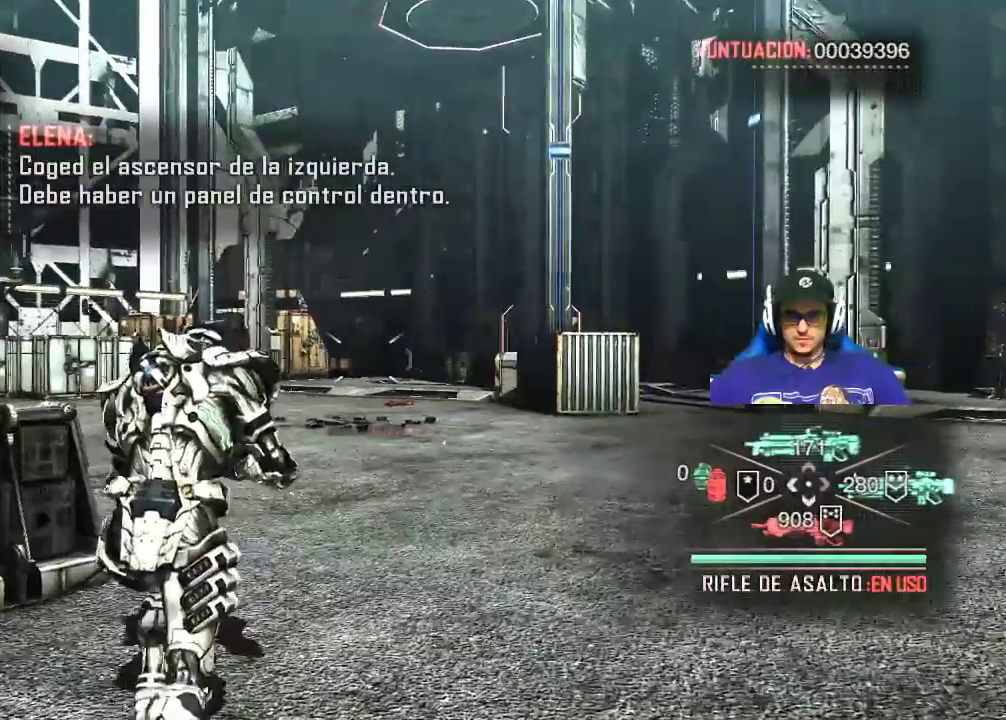
{"keys": ["shift", "w"], "mouse": [], "events": [[167, "shift", "down"]]}
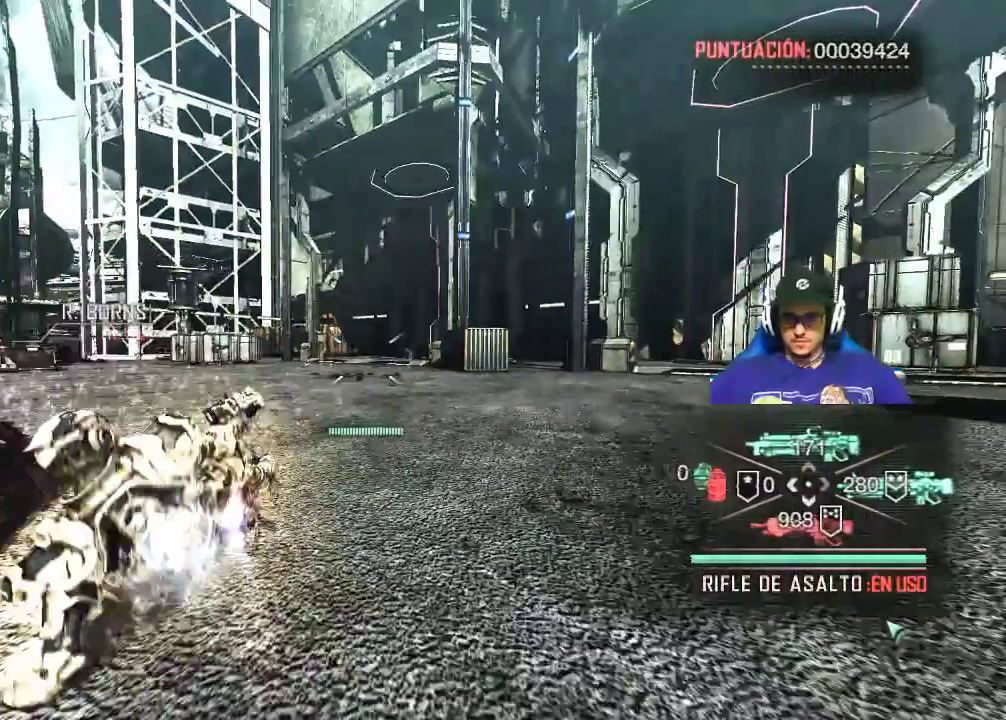
{"keys": ["shift", "w"], "mouse": [], "events": []}